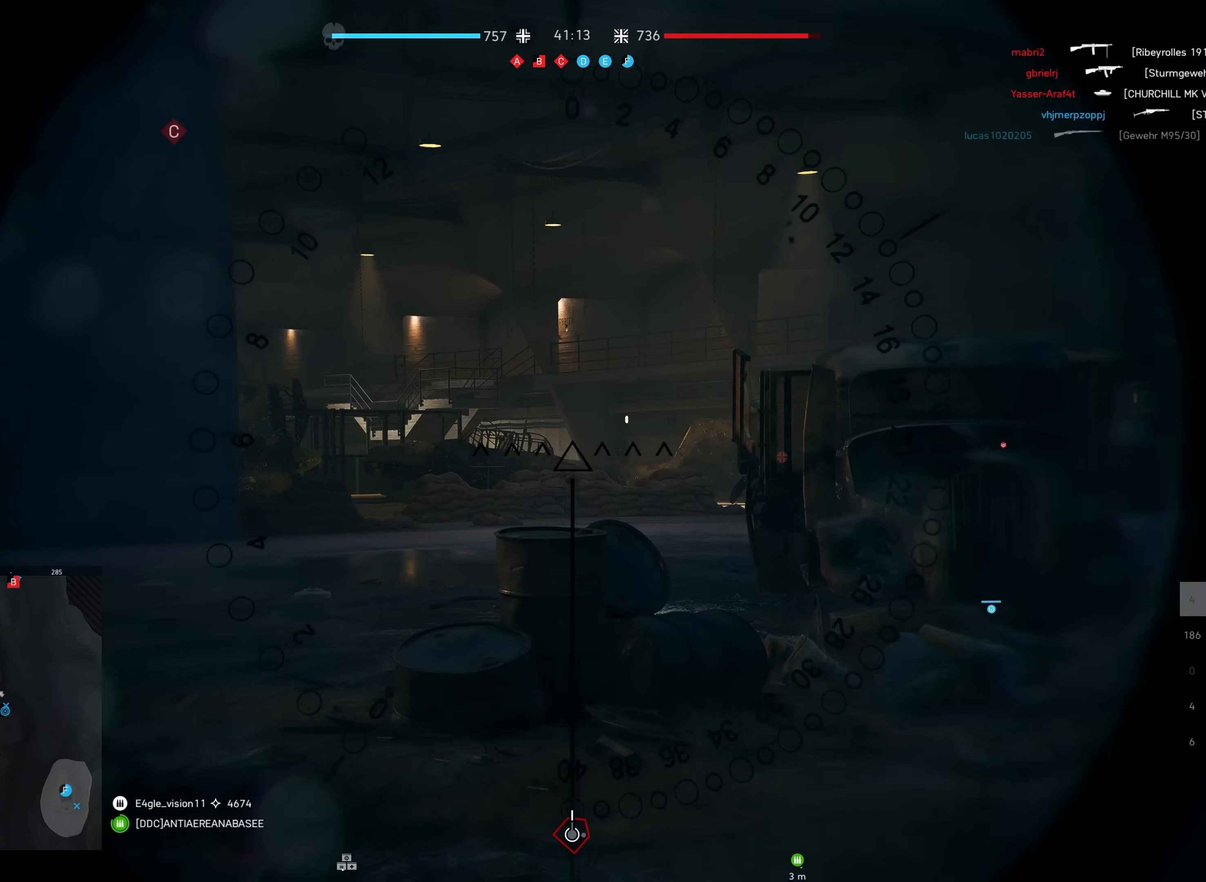
Gameplay with keyboard and mouse; each line is a JSON object with the keys and mouse buttons held at the frame after it. "events" lists presses ("down") and releases ("up") of "a", "ctrl", "d", "e", "f", "q", "r", "s", "shift", "space", "tab", "w", "mouse_left", "mouse_wheel", "mouse_right", "mouse_mb4" and "mouse_mb5" between this image and that frame as [ms after this image, input, new state], when the widget could be followed in between. "mouse_left", "mouse_wheel", "mouse_right", "mouse_mb4", "mouse_mb5" = the "left", "wheel", "right", "mb4", "mb5" buttons of the "mouse" list. No other keys are recorded. "wheel" means that the mouse wheel is clicked or scrolled. Mouse movement is not recorded.
{"keys": ["w"], "mouse": [], "events": [[417, "w", "down"]]}
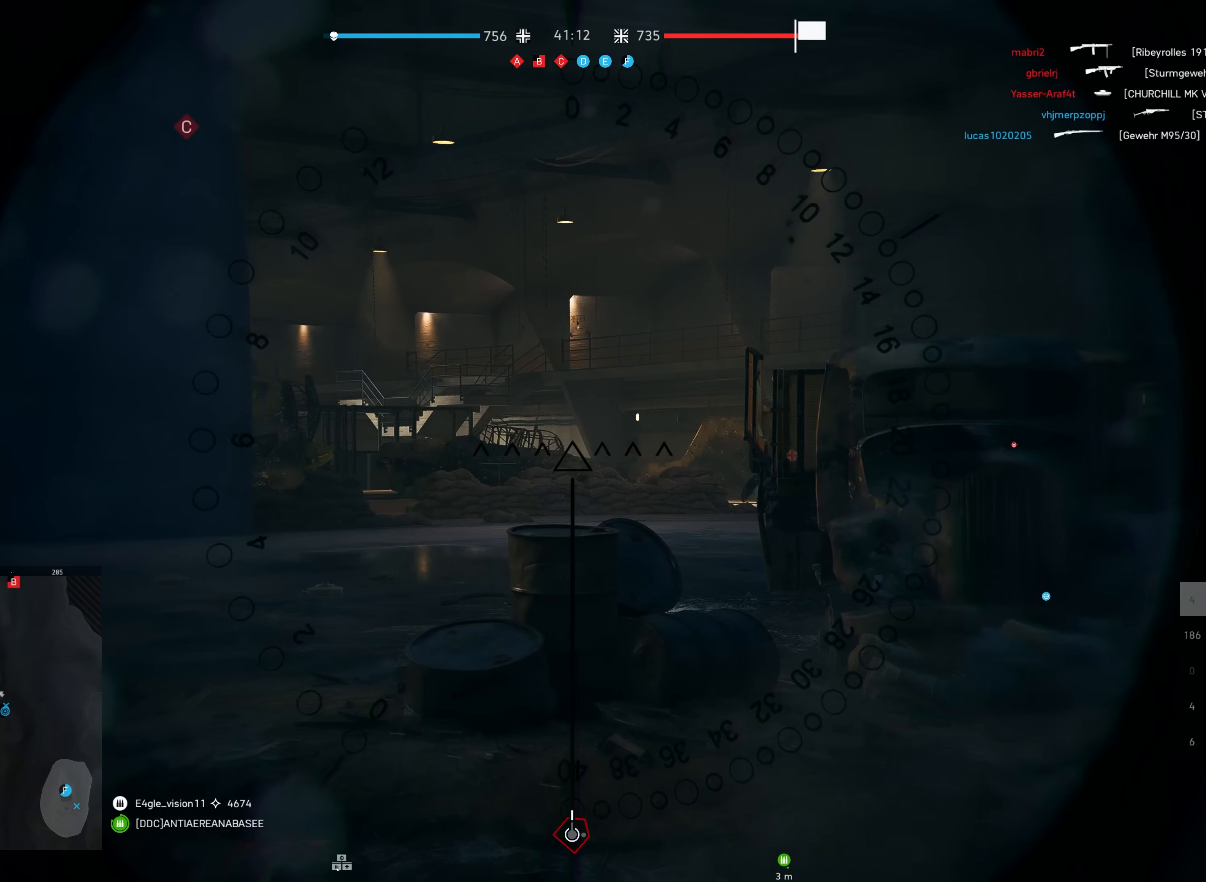
{"keys": ["shift", "w"], "mouse": [], "events": [[17, "shift", "down"], [33, "a", "down"], [467, "a", "up"]]}
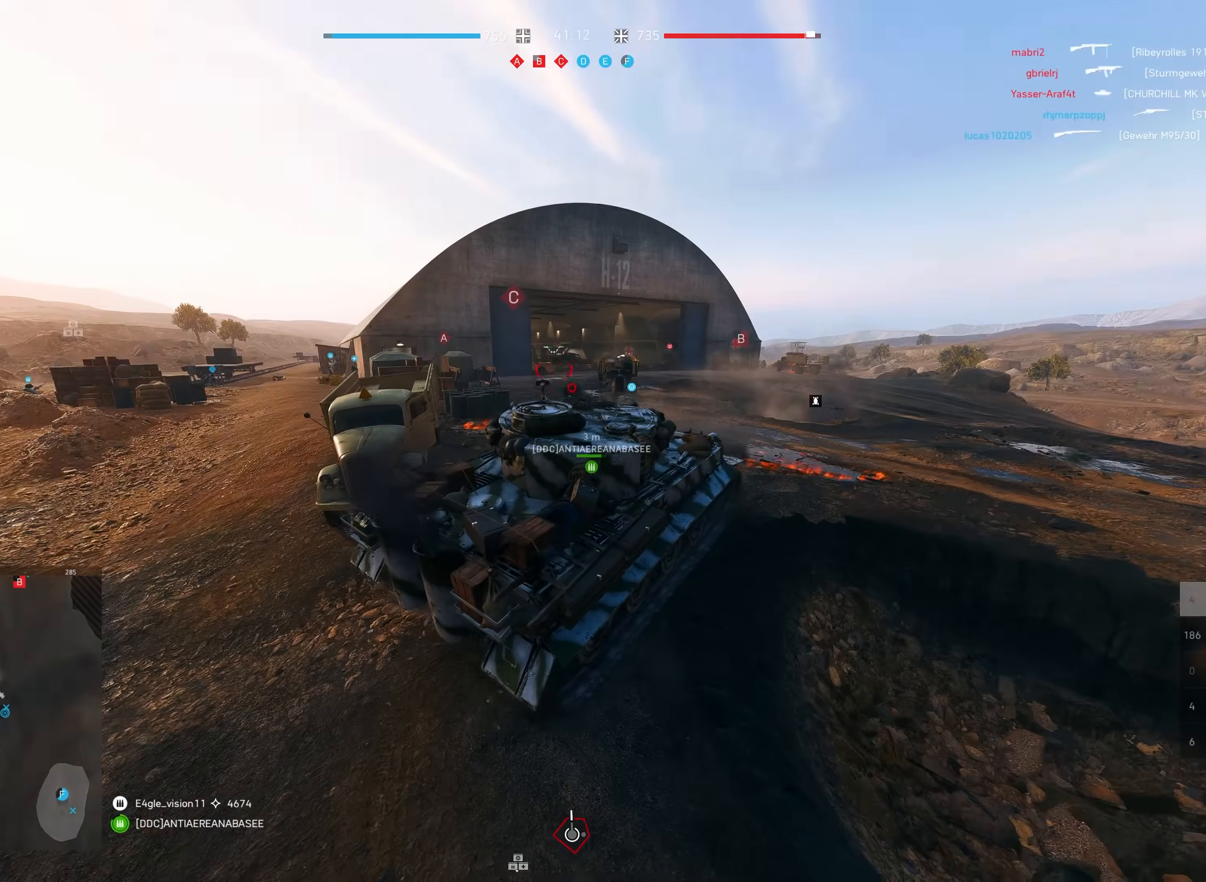
{"keys": ["shift", "w"], "mouse": [], "events": []}
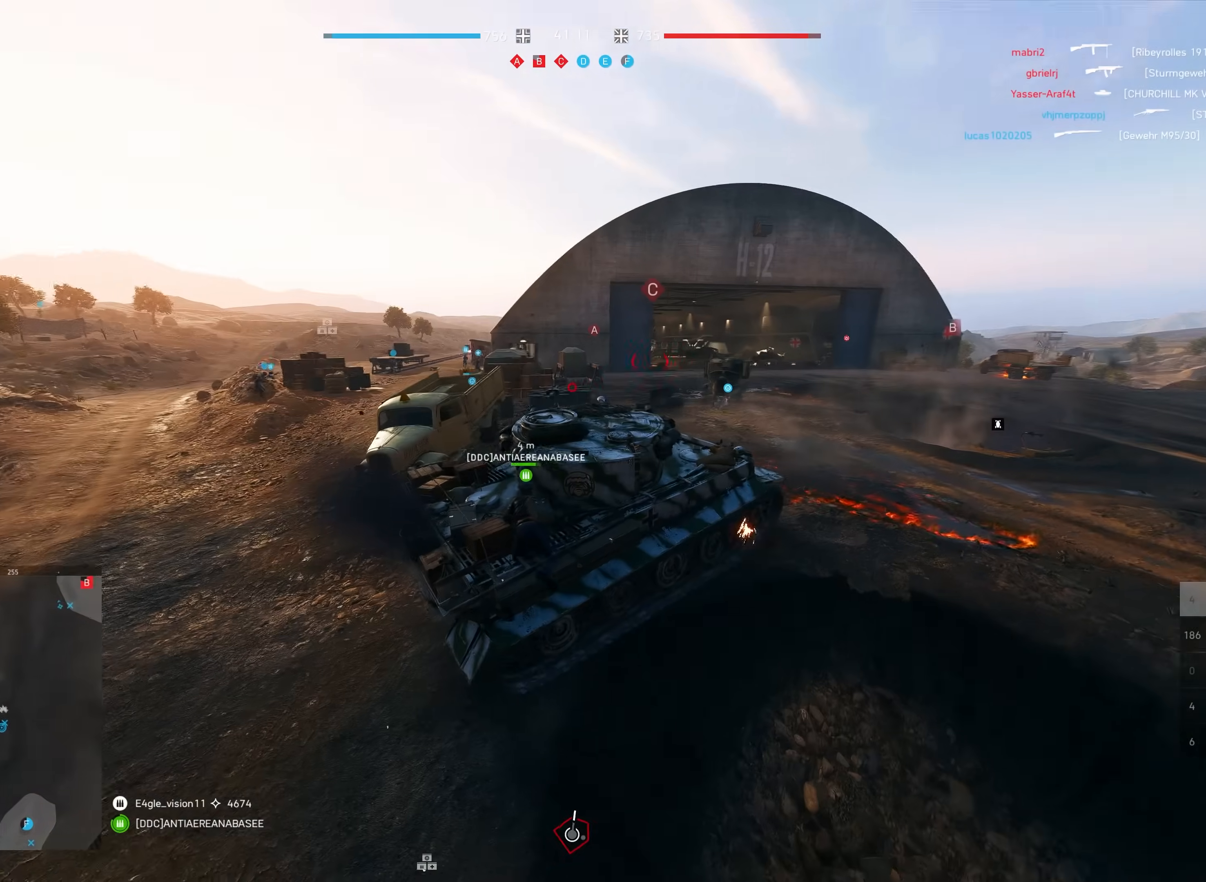
{"keys": ["w"], "mouse": [], "events": [[100, "a", "down"], [167, "shift", "up"], [233, "w", "up"], [400, "a", "up"], [417, "w", "down"]]}
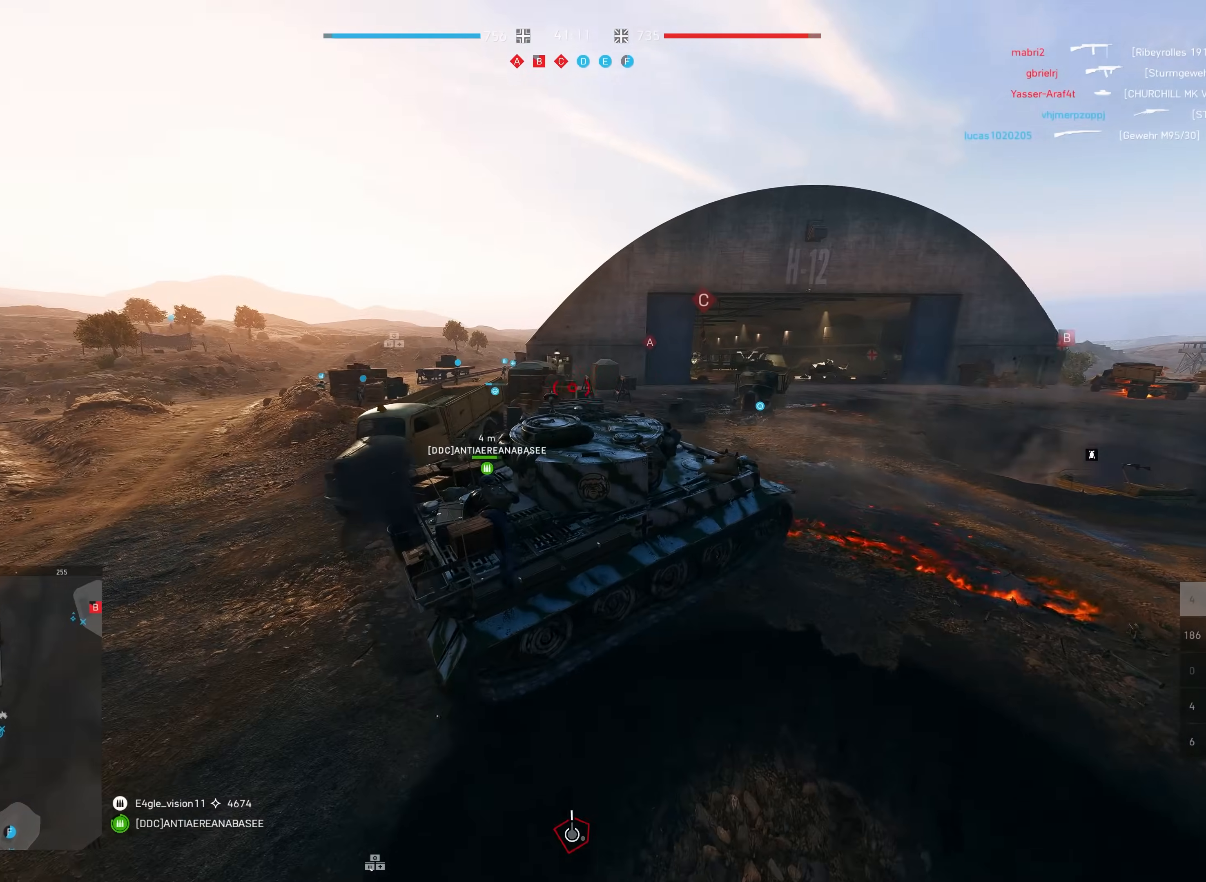
{"keys": ["s"], "mouse": [], "events": [[133, "w", "up"], [183, "mouse_right", "down"], [283, "mouse_right", "up"], [283, "s", "down"]]}
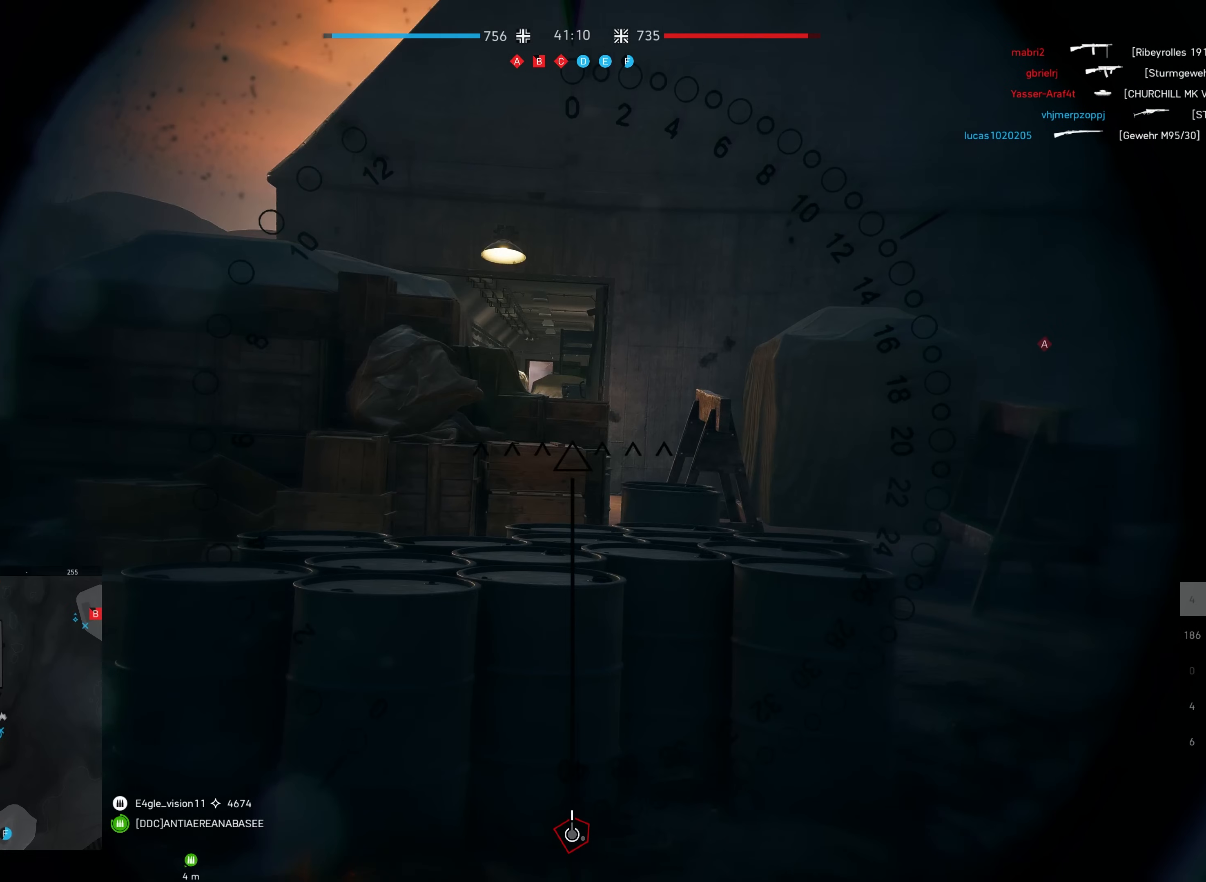
{"keys": ["w"], "mouse": [], "events": [[17, "s", "up"], [183, "w", "down"]]}
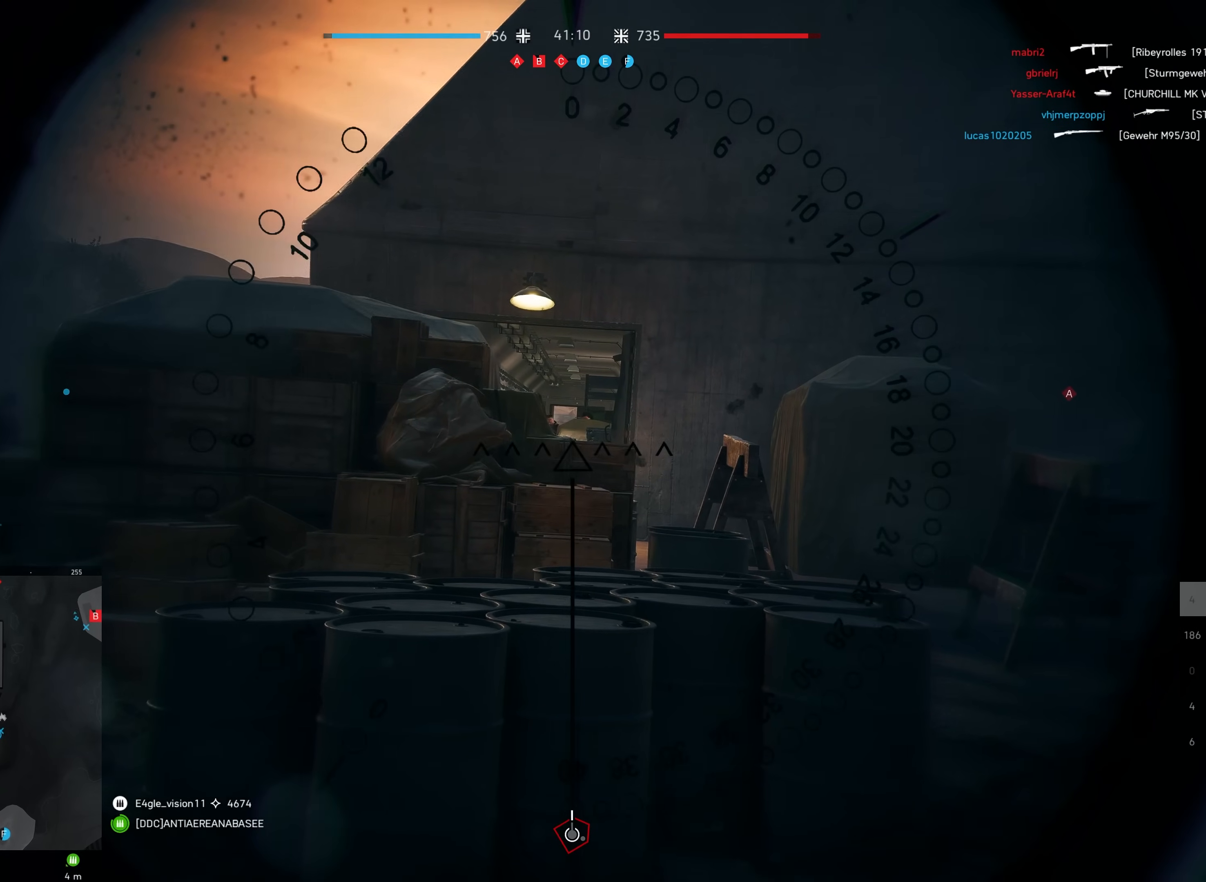
{"keys": [], "mouse": [], "events": [[233, "w", "up"]]}
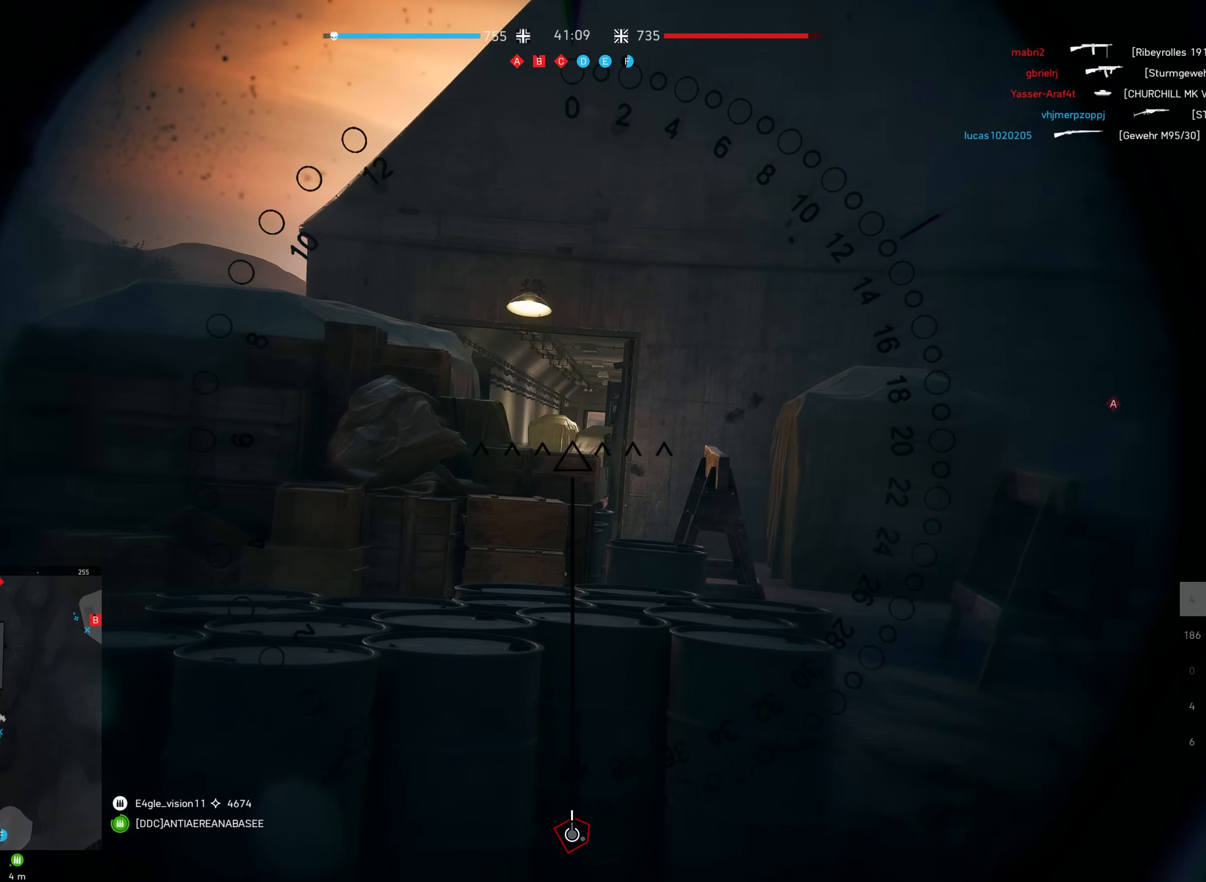
{"keys": [], "mouse": [], "events": []}
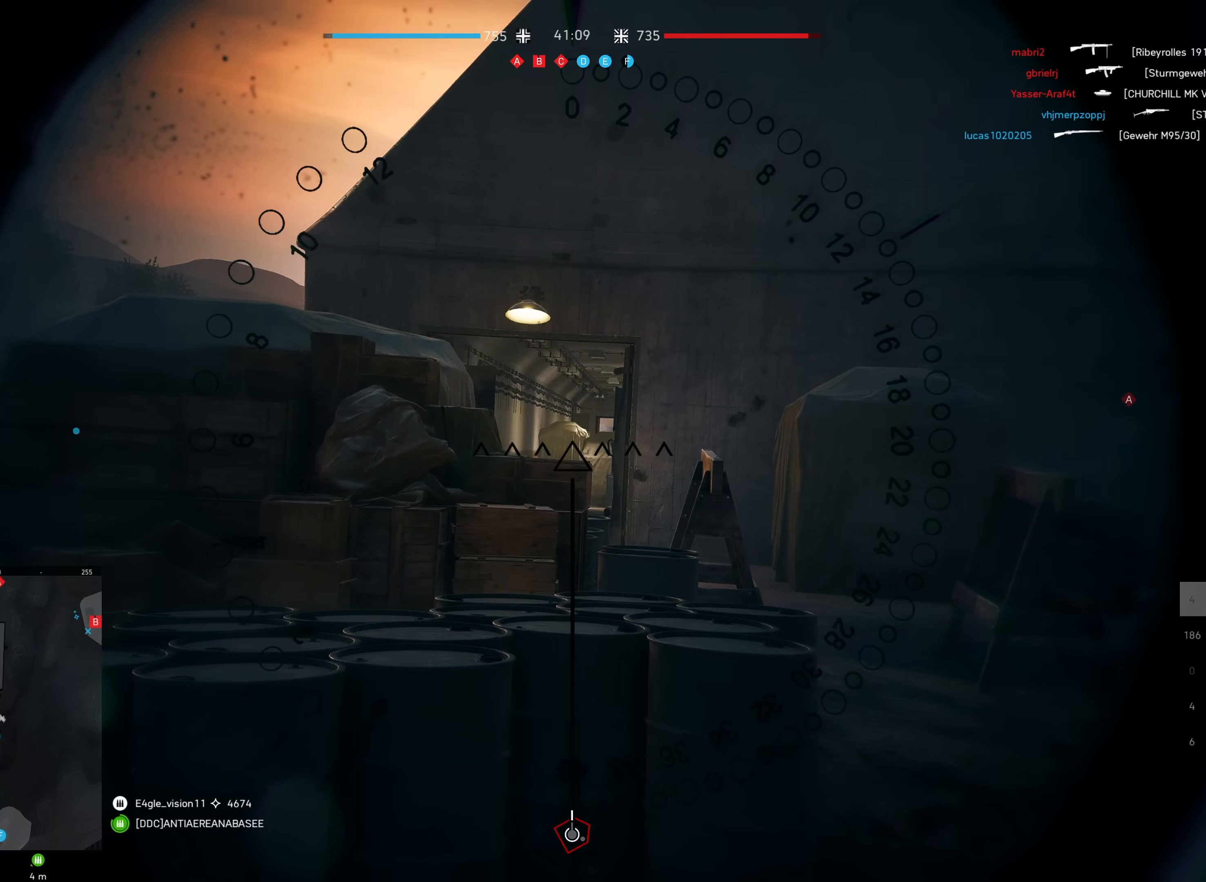
{"keys": [], "mouse": [], "events": []}
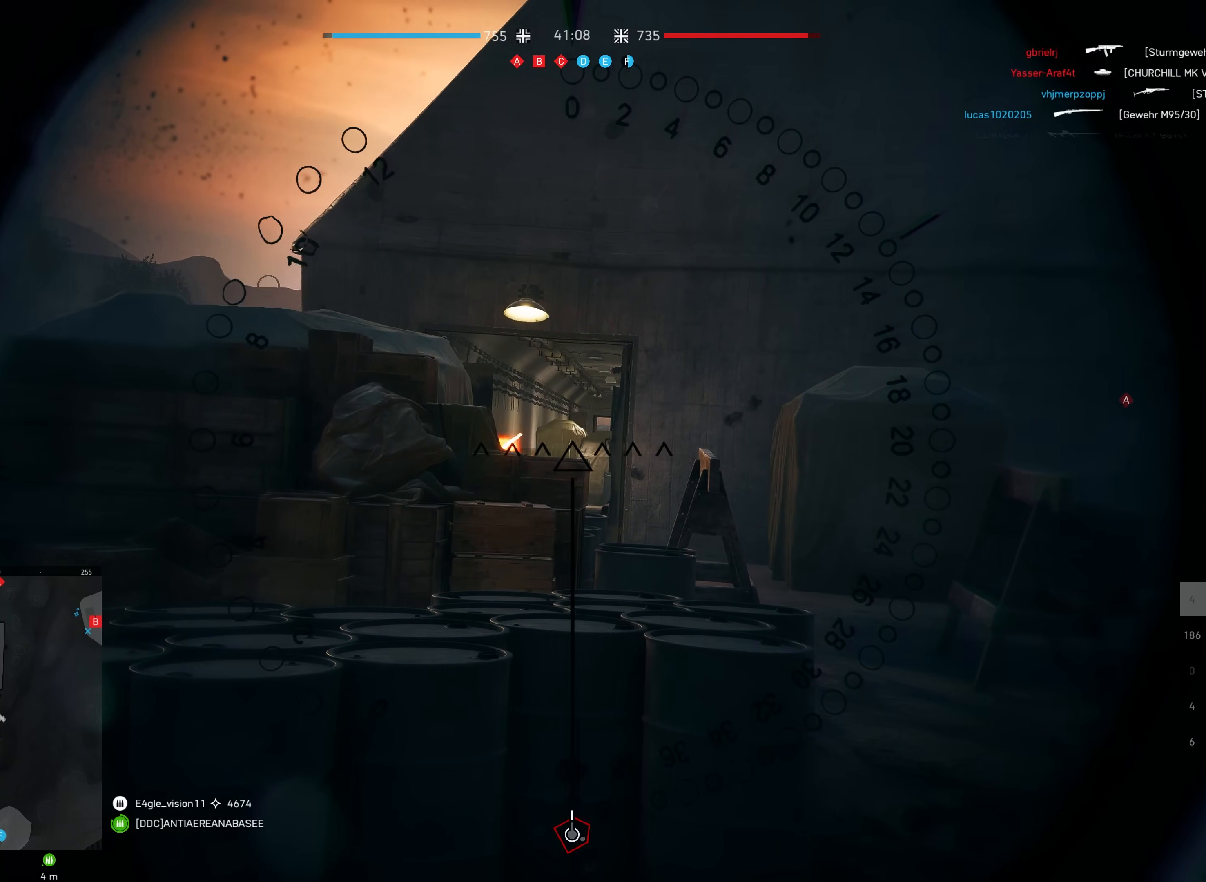
{"keys": [], "mouse": [], "events": [[117, "mouse_left", "down"], [183, "mouse_mb5", "down"], [217, "mouse_mb5", "up"], [317, "mouse_left", "up"]]}
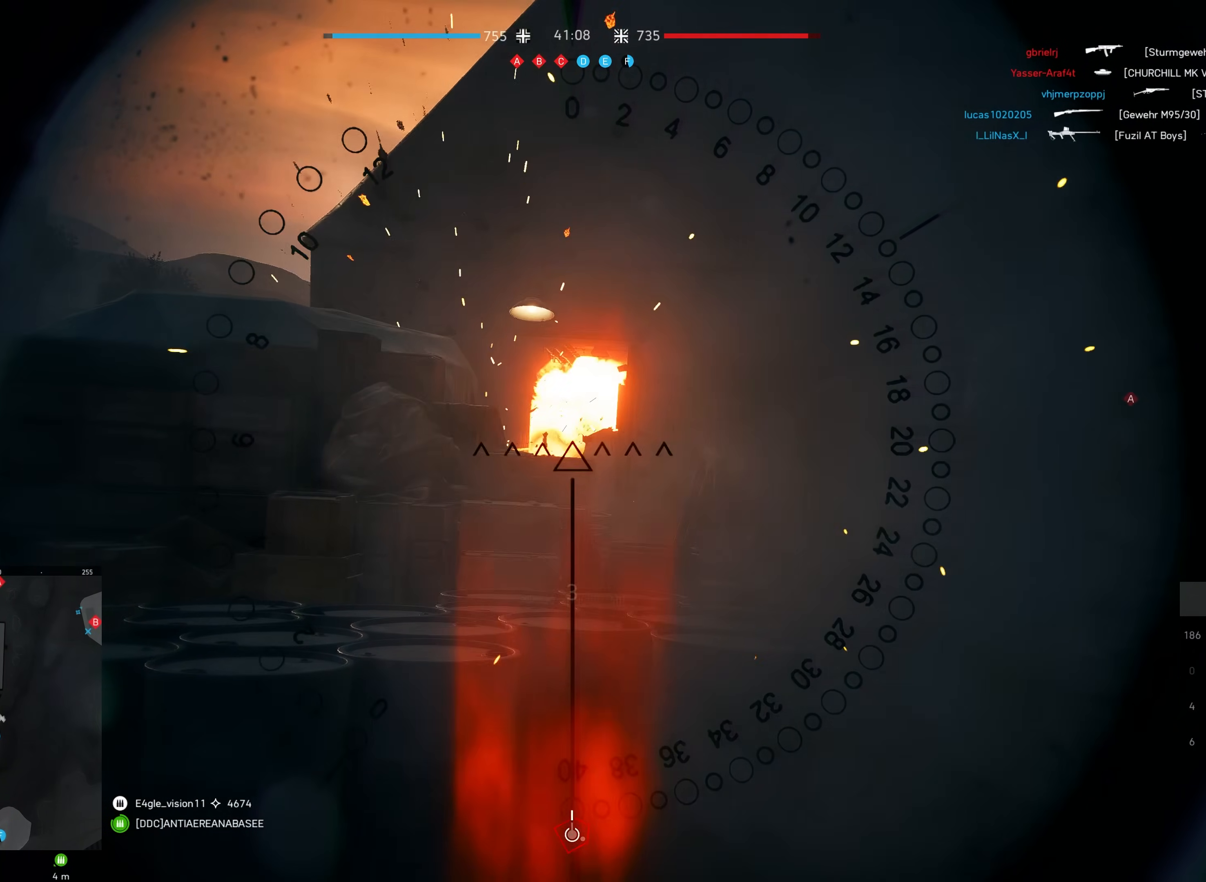
{"keys": ["a", "w"], "mouse": [], "events": [[83, "mouse_left", "down"], [183, "mouse_left", "up"], [333, "a", "down"], [383, "w", "down"]]}
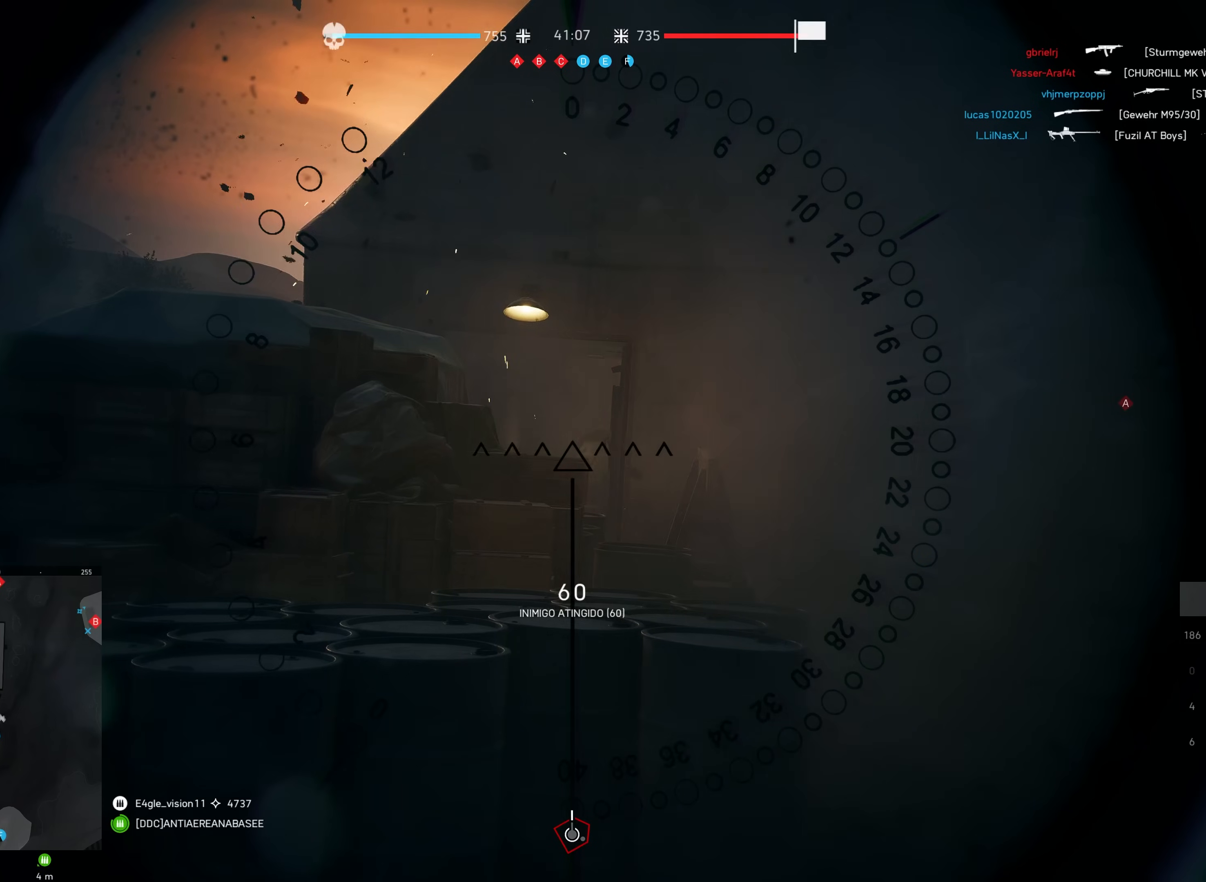
{"keys": [], "mouse": [], "events": [[33, "a", "up"], [150, "w", "up"]]}
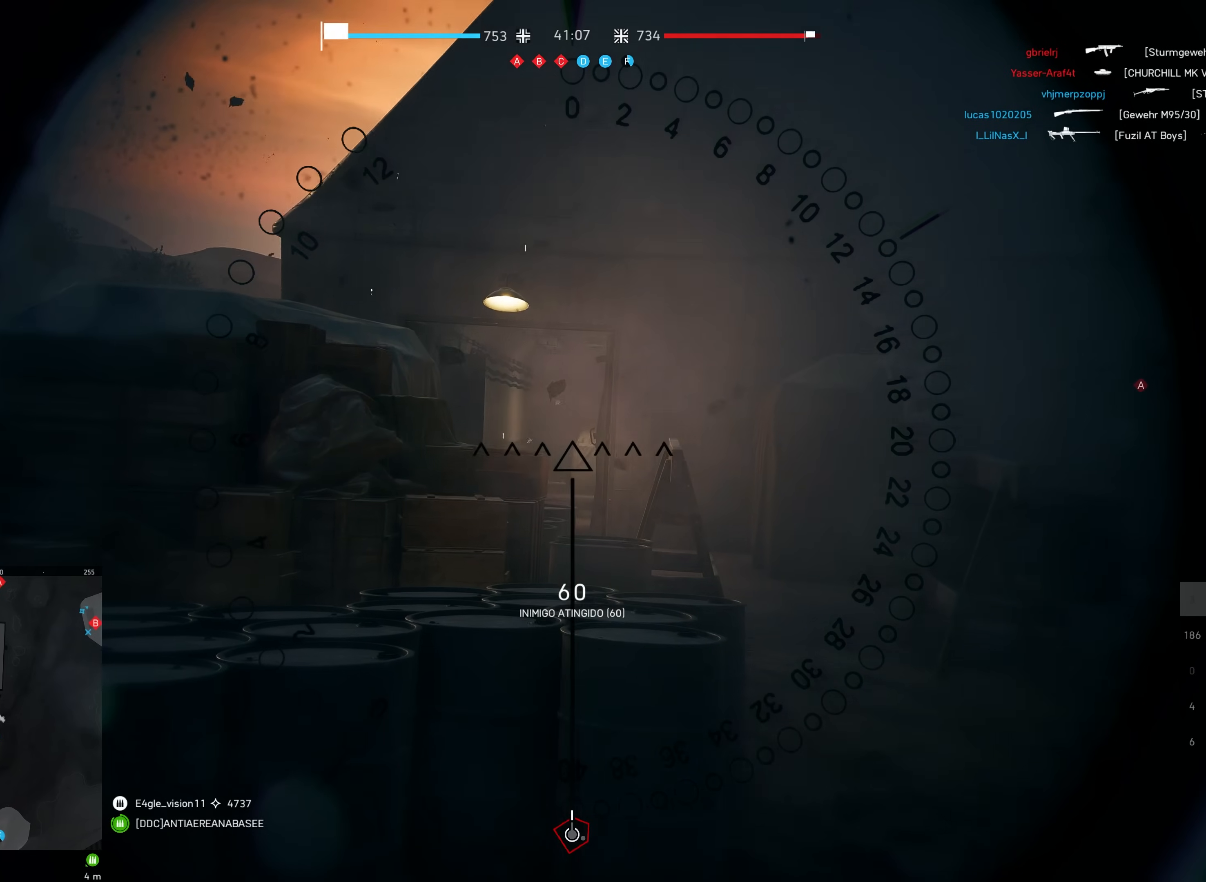
{"keys": [], "mouse": [], "events": []}
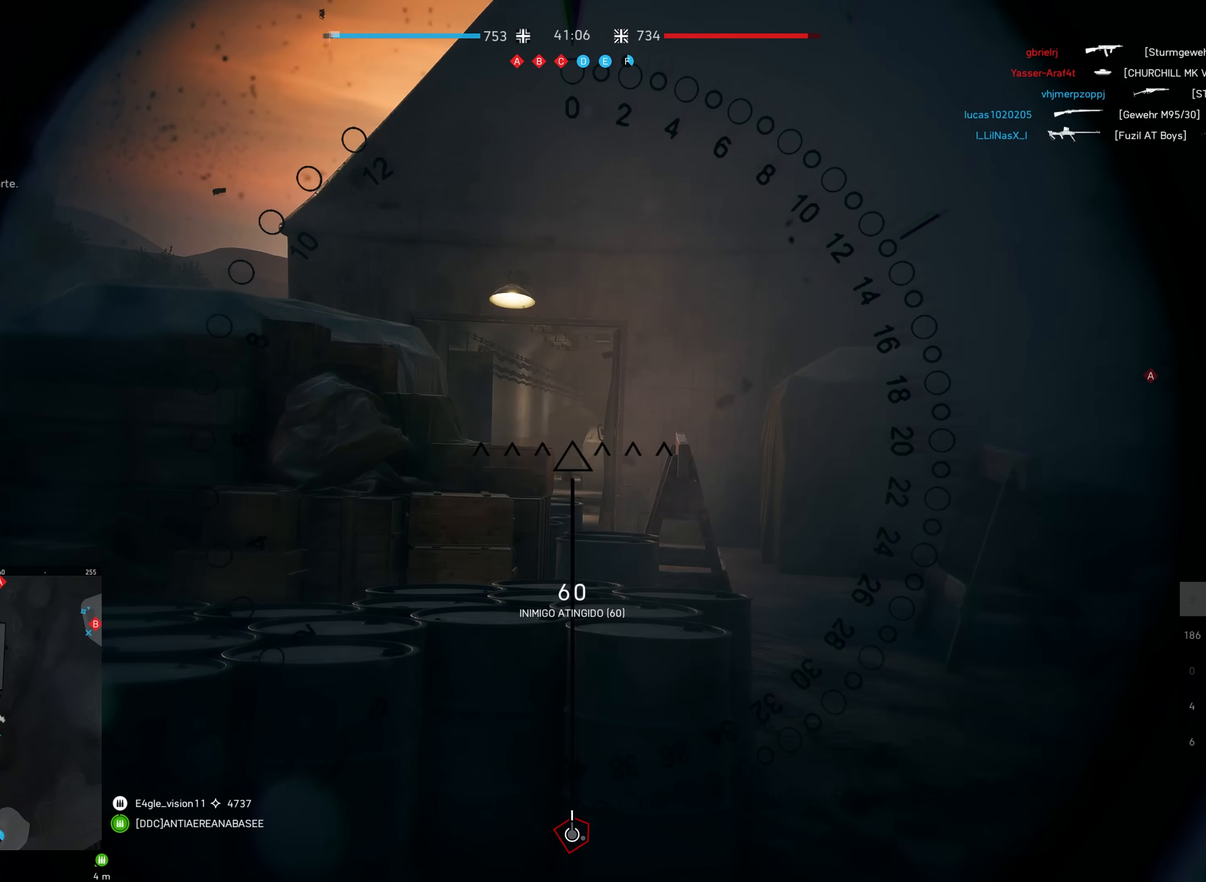
{"keys": [], "mouse": [], "events": []}
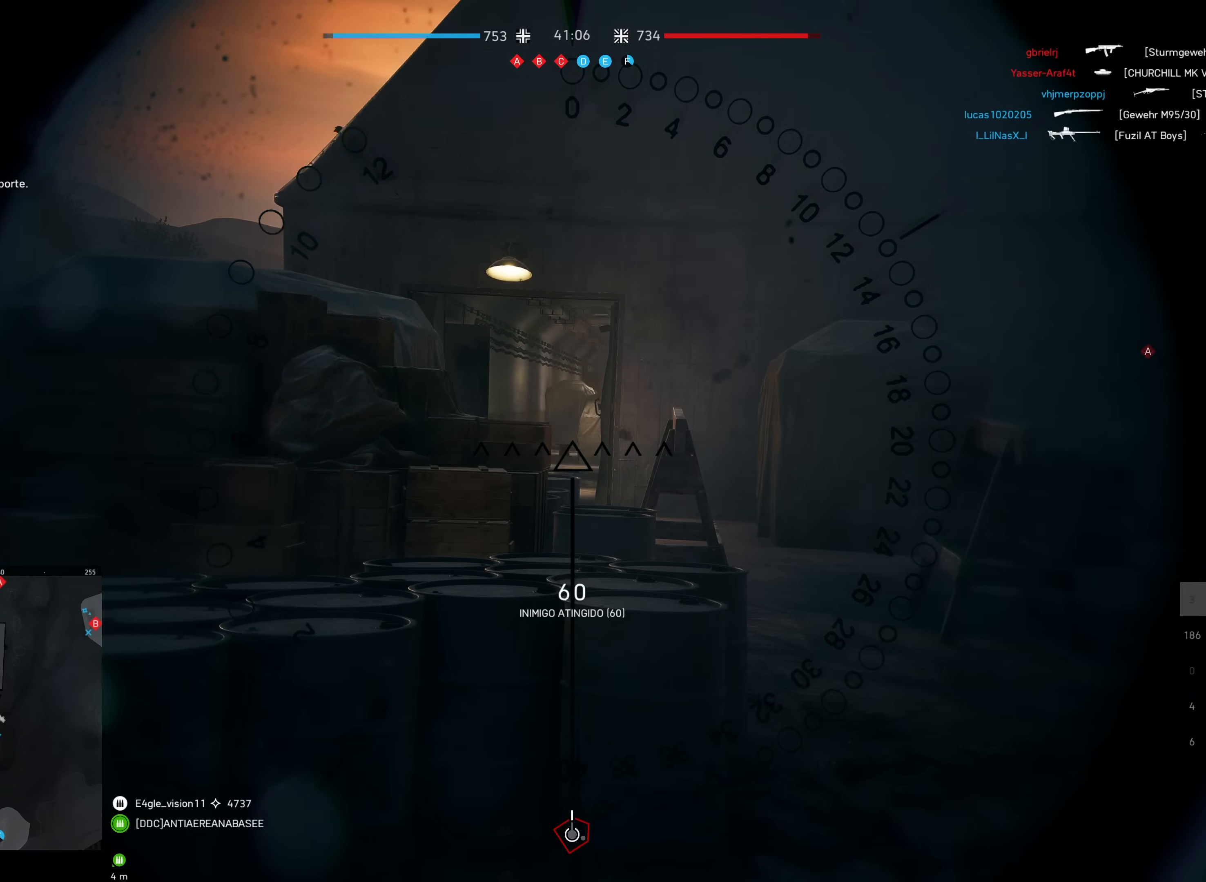
{"keys": [], "mouse": [], "events": []}
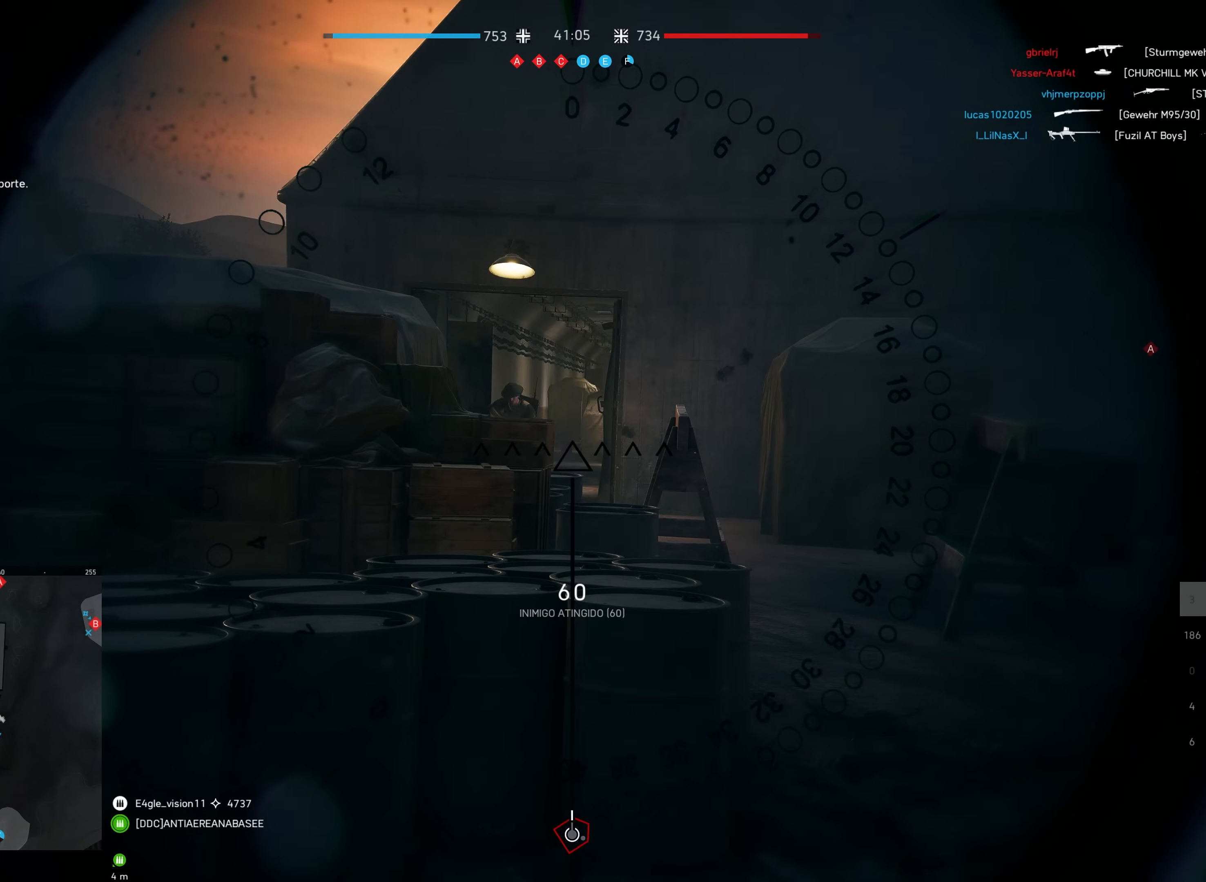
{"keys": [], "mouse": ["left"], "events": [[117, "f", "down"], [217, "f", "up"], [267, "mouse_left", "down"]]}
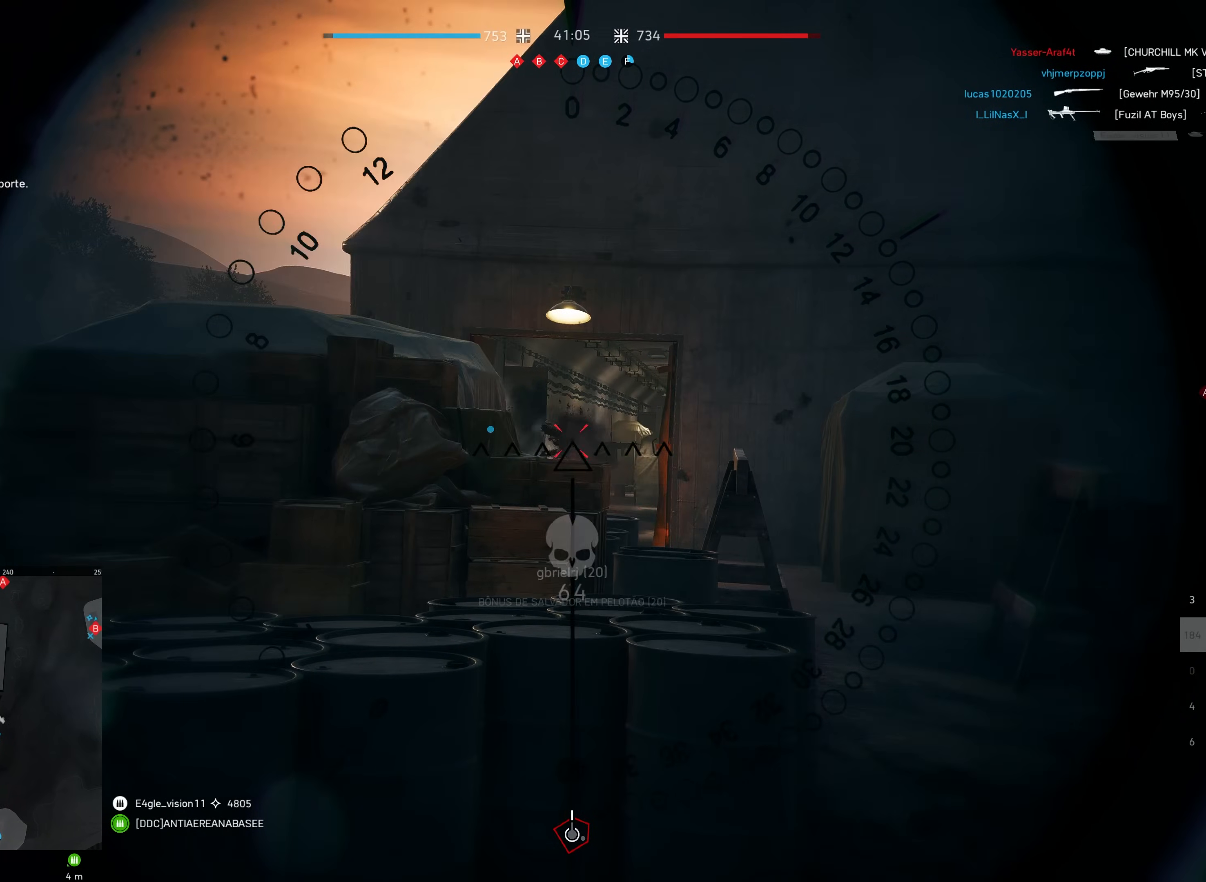
{"keys": [], "mouse": [], "events": [[367, "mouse_left", "up"]]}
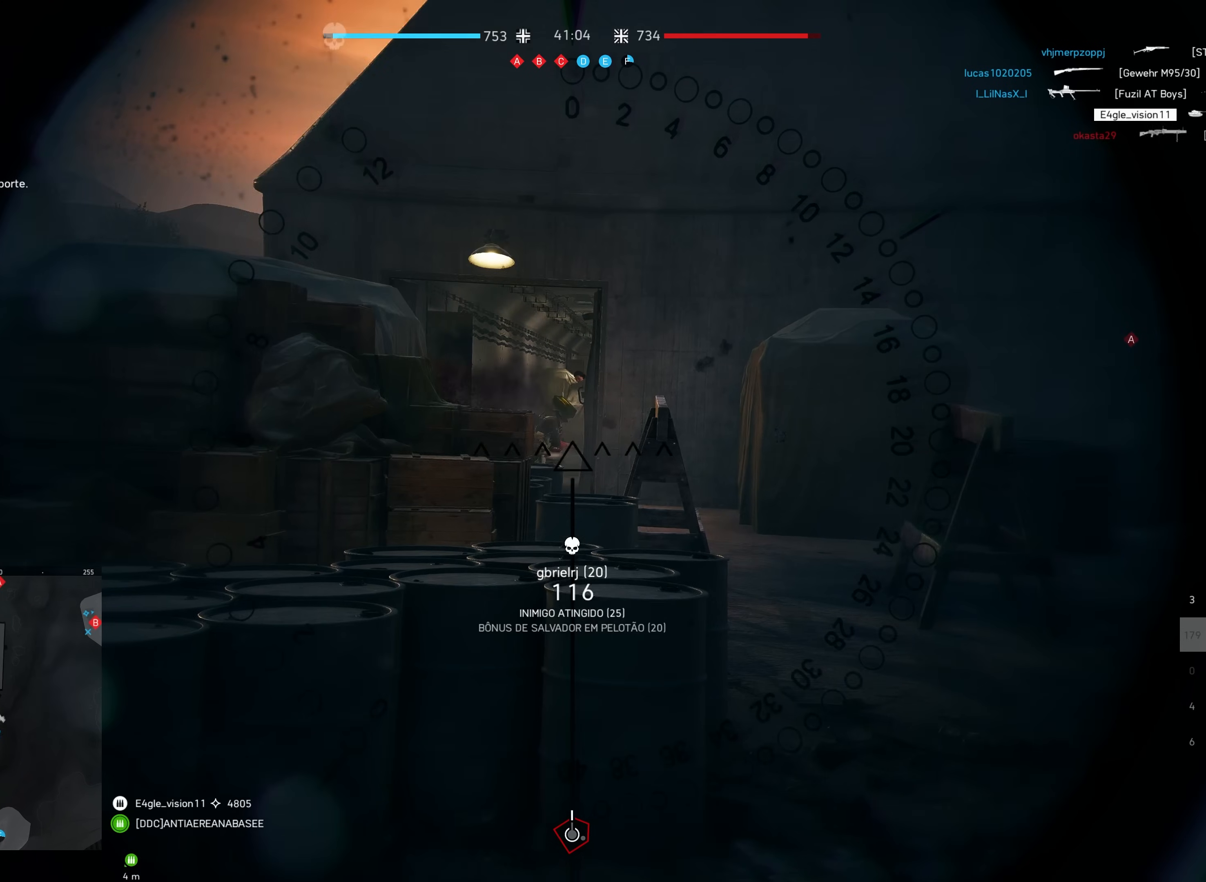
{"keys": [], "mouse": [], "events": []}
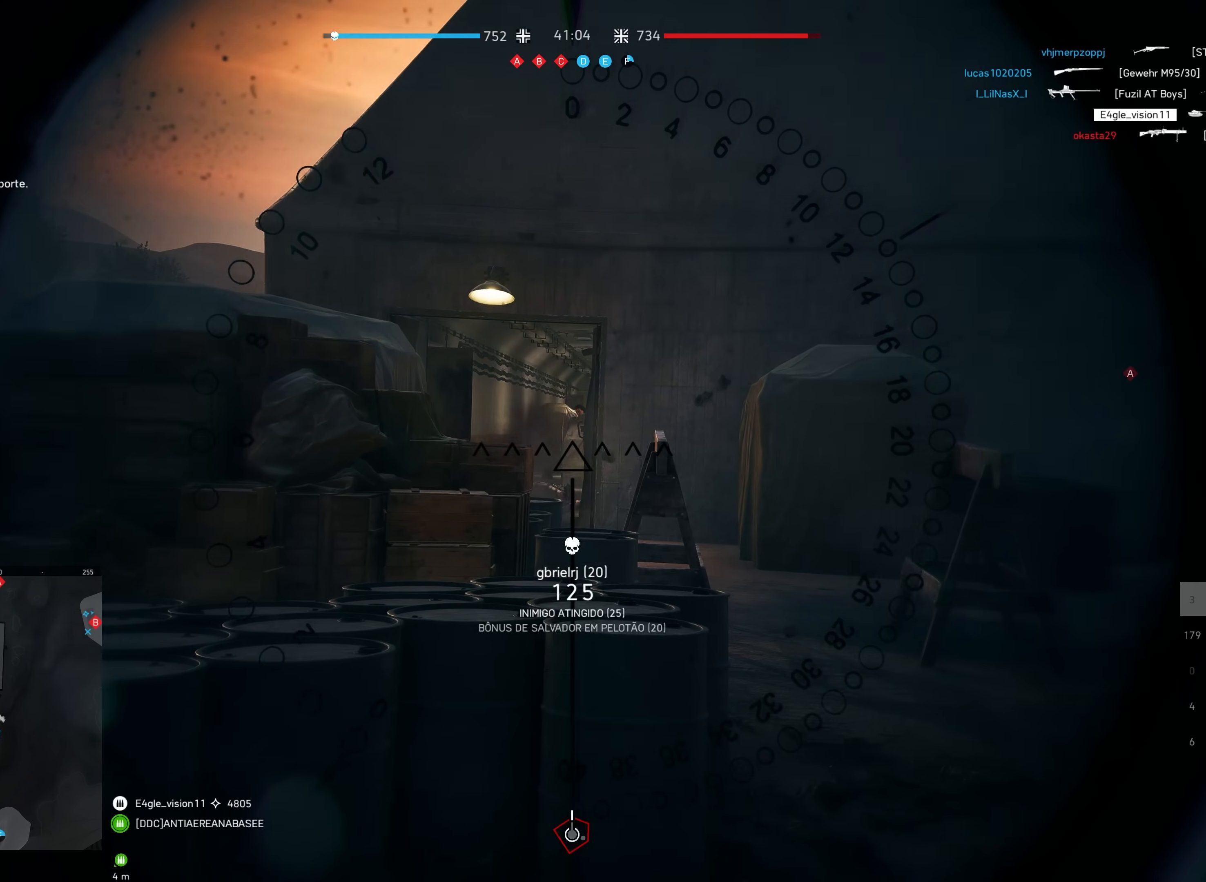
{"keys": [], "mouse": [], "events": [[267, "mouse_left", "down"], [333, "mouse_mb5", "down"], [367, "mouse_mb5", "up"], [433, "mouse_left", "up"]]}
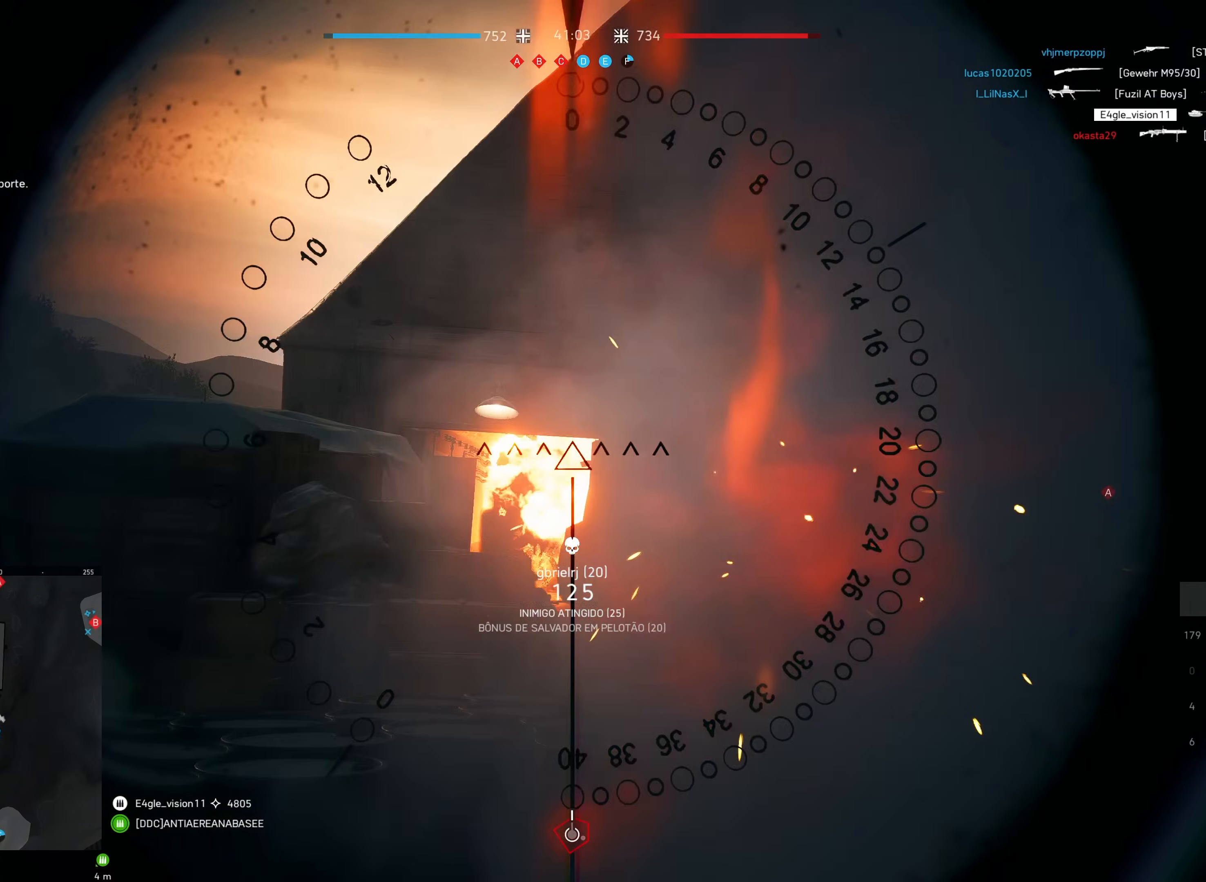
{"keys": [], "mouse": ["left"], "events": [[150, "f", "down"], [267, "f", "up"], [333, "mouse_left", "down"]]}
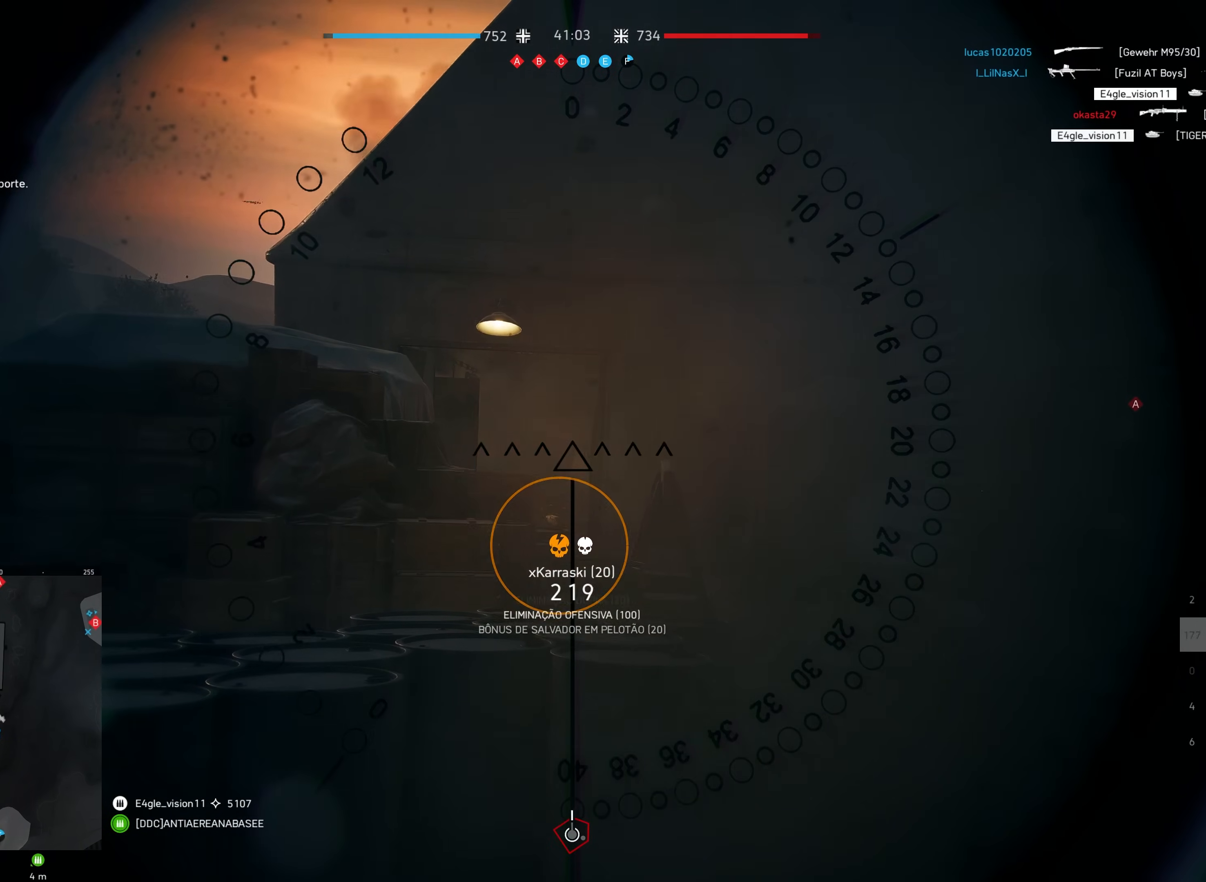
{"keys": [], "mouse": ["left"], "events": []}
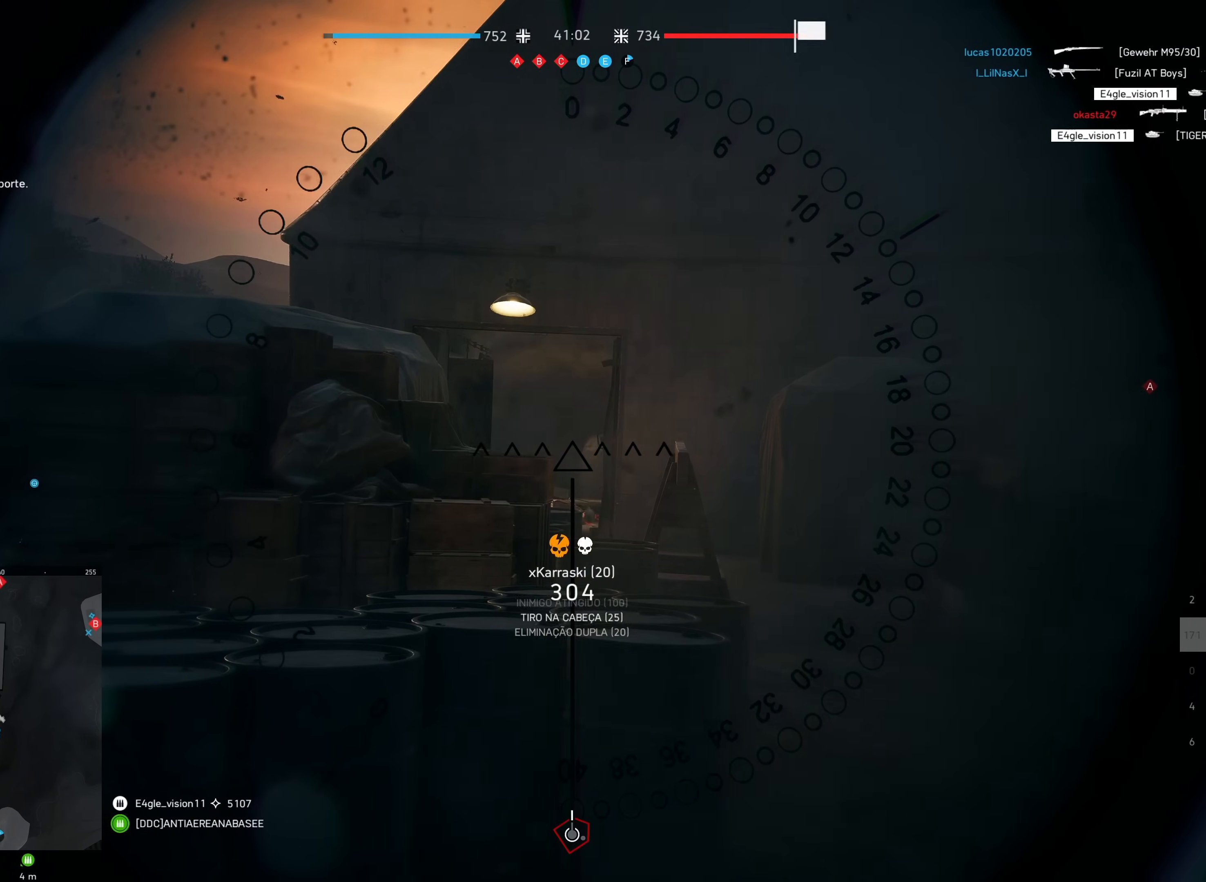
{"keys": [], "mouse": [], "events": [[67, "mouse_left", "up"]]}
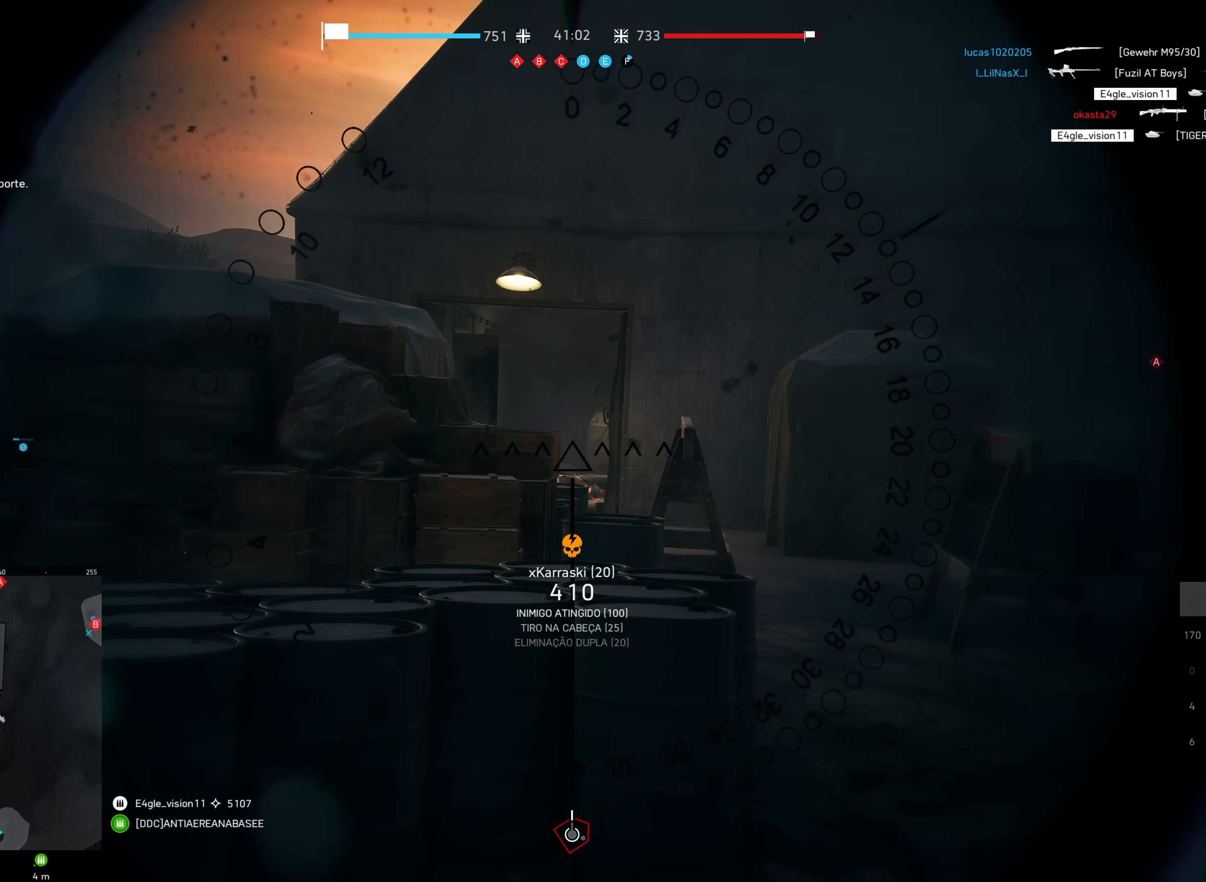
{"keys": [], "mouse": [], "events": []}
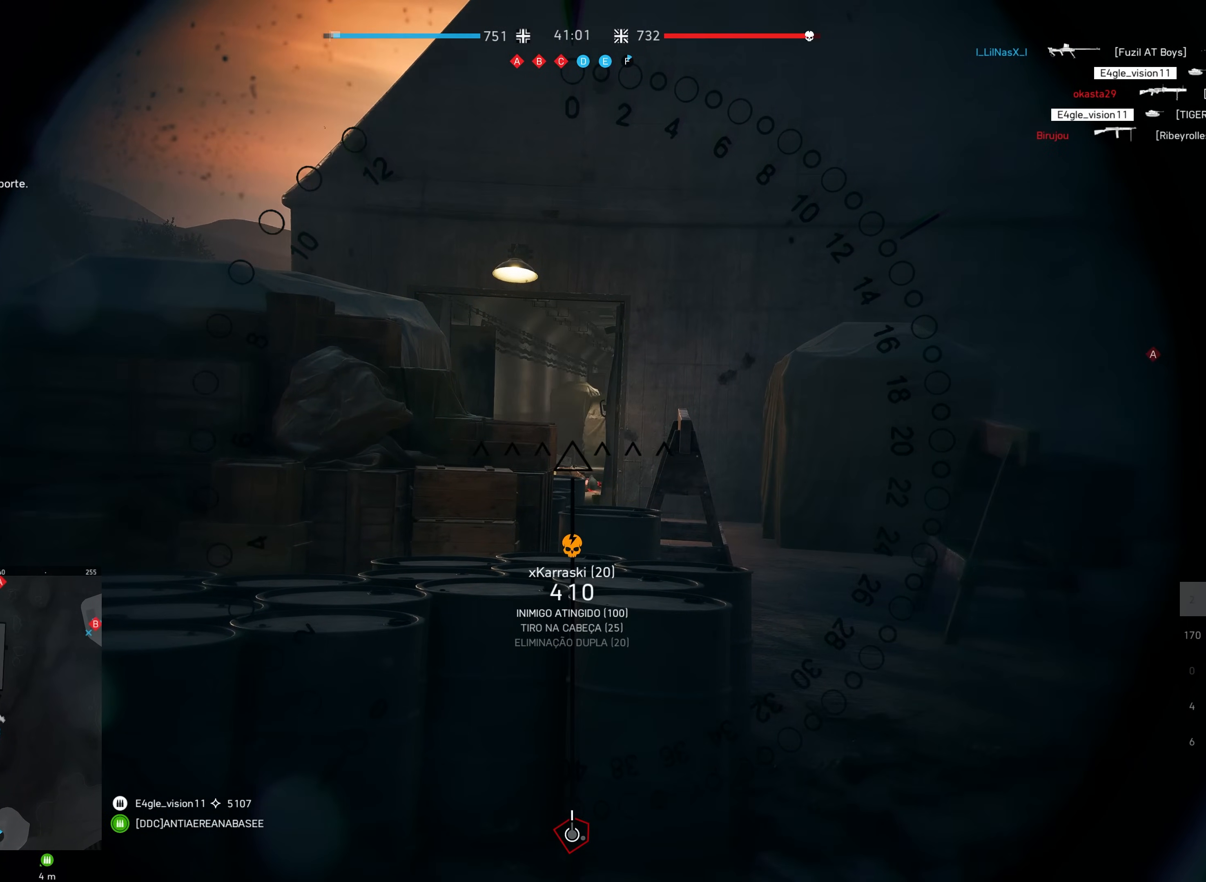
{"keys": [], "mouse": [], "events": []}
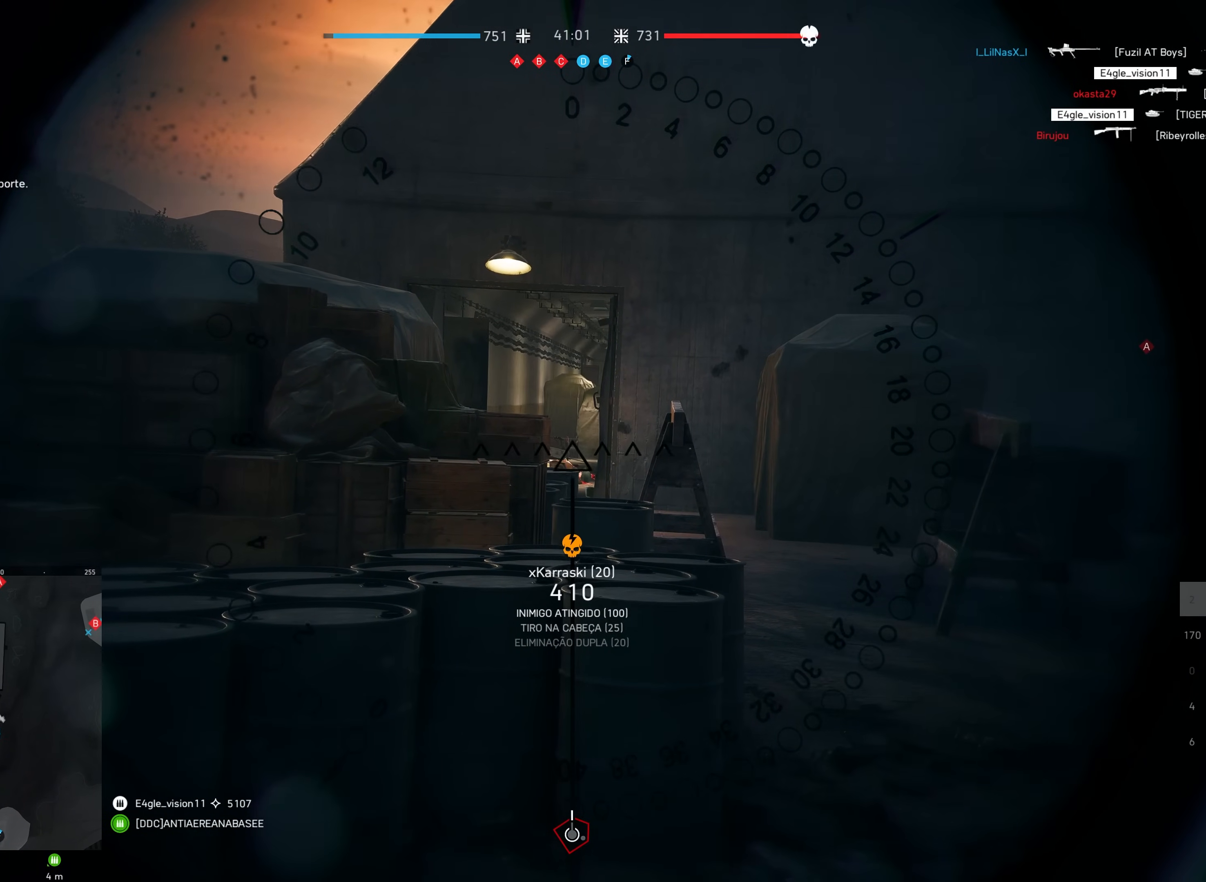
{"keys": [], "mouse": [], "events": []}